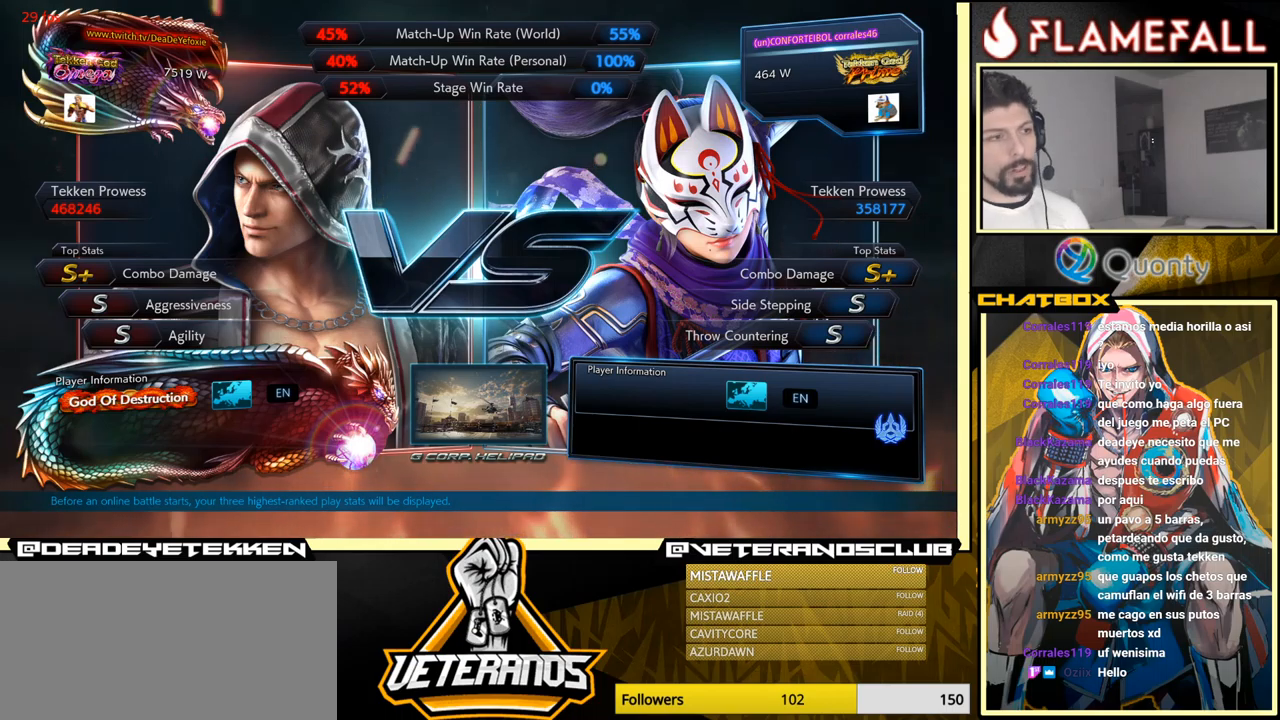
Gameplay with a controller (arcade stick); each line is a JSON object with the inputs held at the frame after it. "events" lists button and stick changes between this image and that frame as [ms after this image, input, new state], when the widget could be followed in between. Not read: L3 R3.
{"buttons": ["X", "Y", "L1", "R1"], "left_stick": "center", "events": [[83, "R1", "down"], [83, "Y", "down"], [100, "L1", "down"], [116, "X", "down"], [150, "L1", "up"], [150, "R1", "up"], [183, "X", "up"], [183, "Y", "up"], [416, "X", "down"], [433, "L1", "down"], [433, "R1", "down"], [433, "Y", "down"]]}
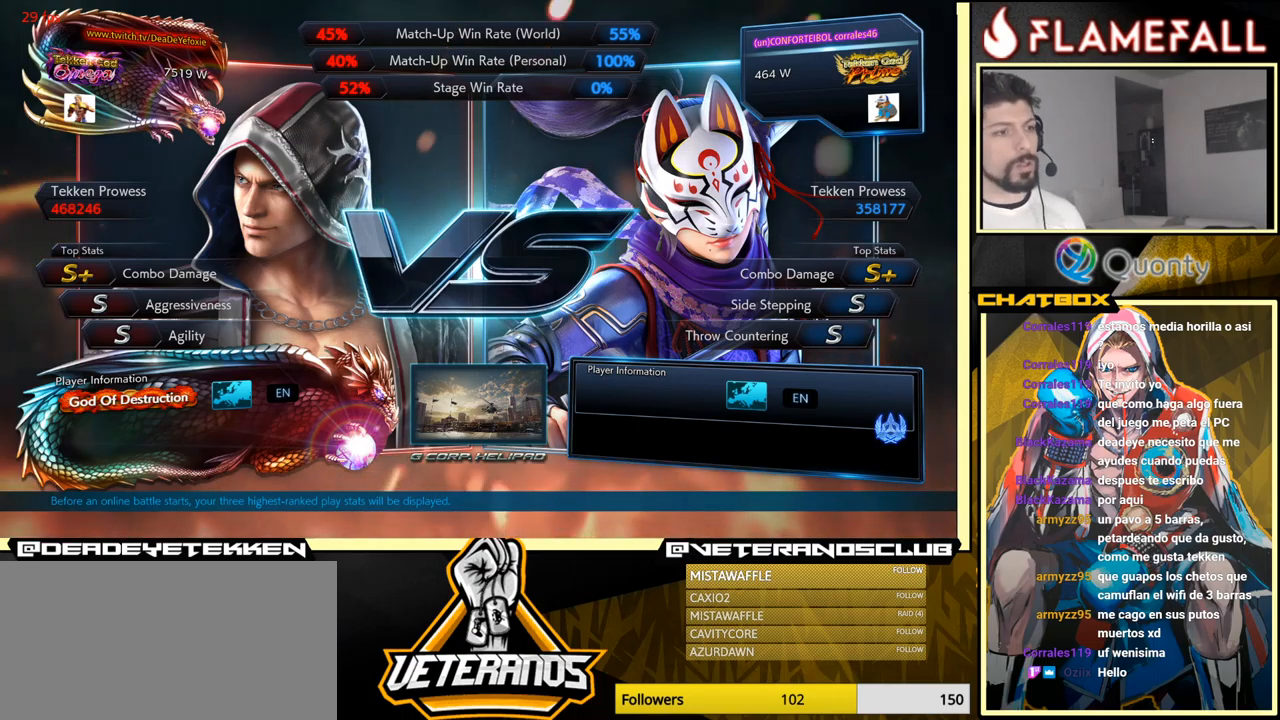
{"buttons": [], "left_stick": "center", "events": [[66, "R1", "up"], [100, "L1", "up"], [116, "Y", "up"], [133, "X", "up"], [283, "L1", "down"], [300, "R1", "down"], [316, "Y", "down"], [350, "X", "down"], [383, "L1", "up"], [383, "R1", "up"], [416, "X", "up"], [416, "Y", "up"]]}
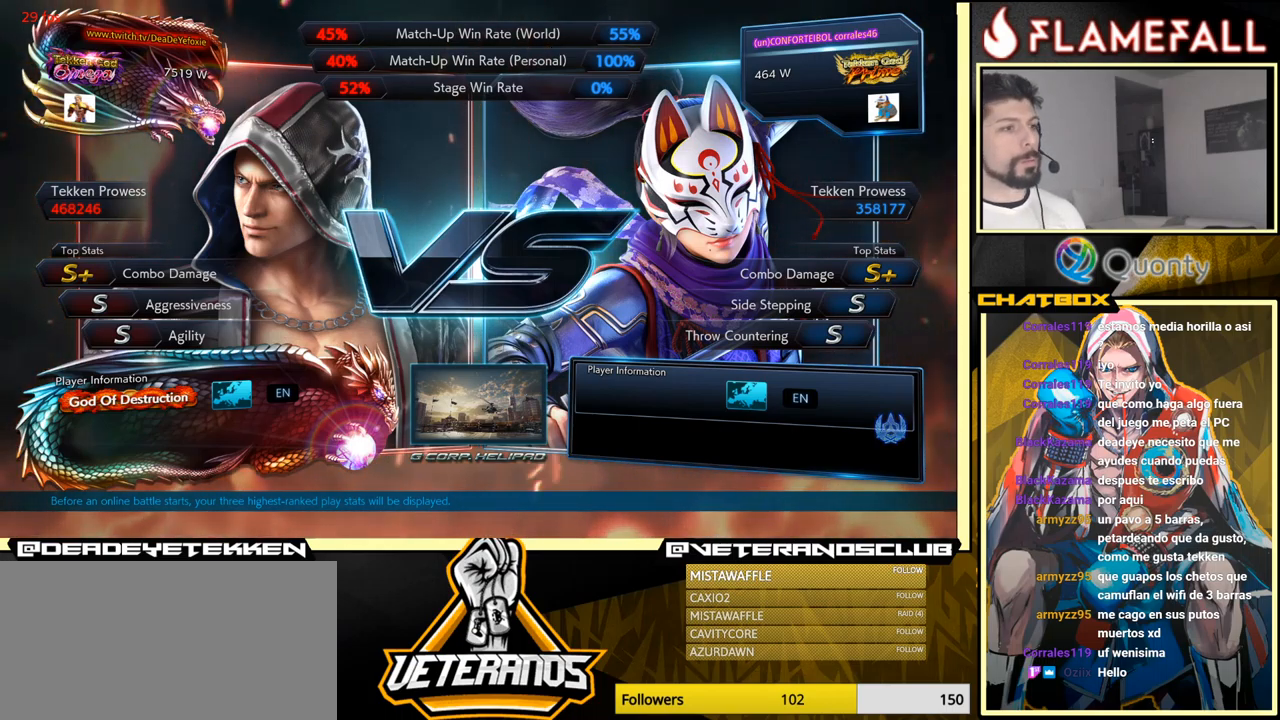
{"buttons": ["X", "Y", "L1", "R1"], "left_stick": "center", "events": [[133, "L1", "down"], [133, "R1", "down"], [133, "X", "down"], [133, "Y", "down"], [250, "R1", "up"], [250, "X", "up"], [250, "Y", "up"], [266, "L1", "up"], [450, "L1", "down"], [450, "R1", "down"], [450, "X", "down"], [450, "Y", "down"]]}
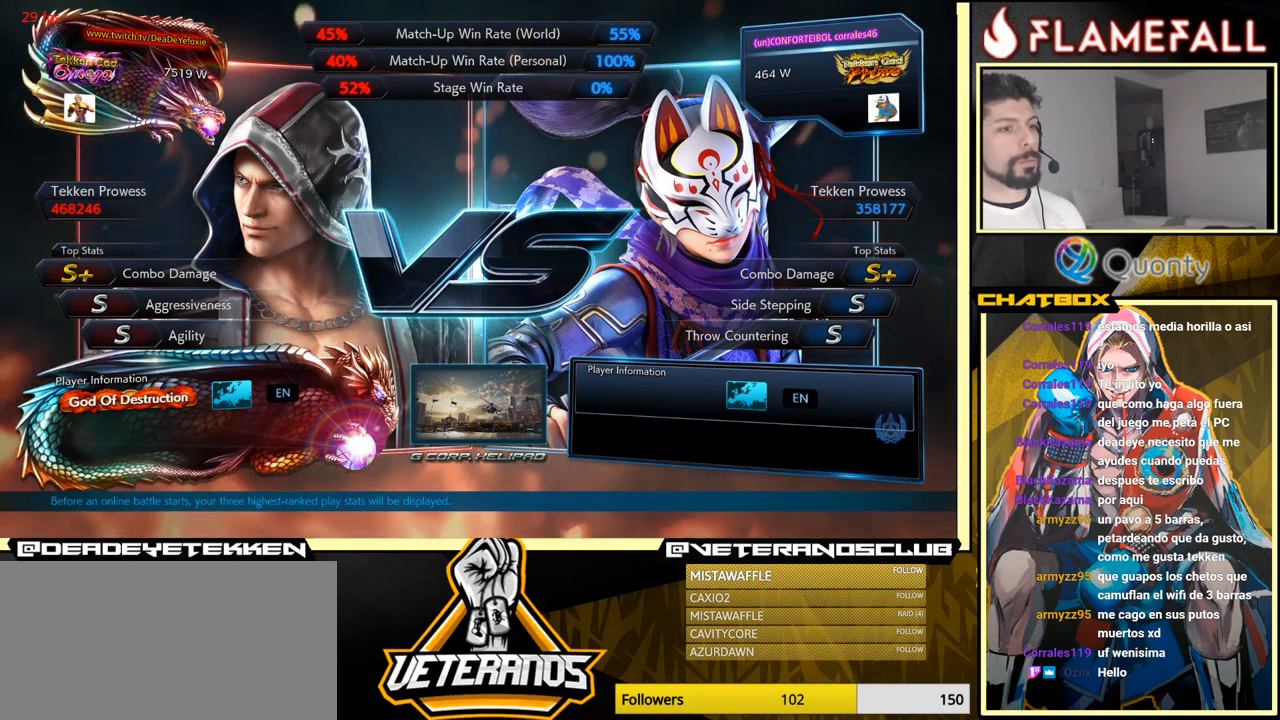
{"buttons": ["X", "Y", "L1", "R1"], "left_stick": "center", "events": [[83, "L1", "up"], [83, "X", "up"], [116, "R1", "up"], [166, "X", "down"], [183, "L1", "down"], [216, "L1", "up"], [216, "Y", "up"], [266, "X", "up"], [350, "L1", "down"], [400, "R1", "down"], [416, "Y", "down"], [466, "X", "down"]]}
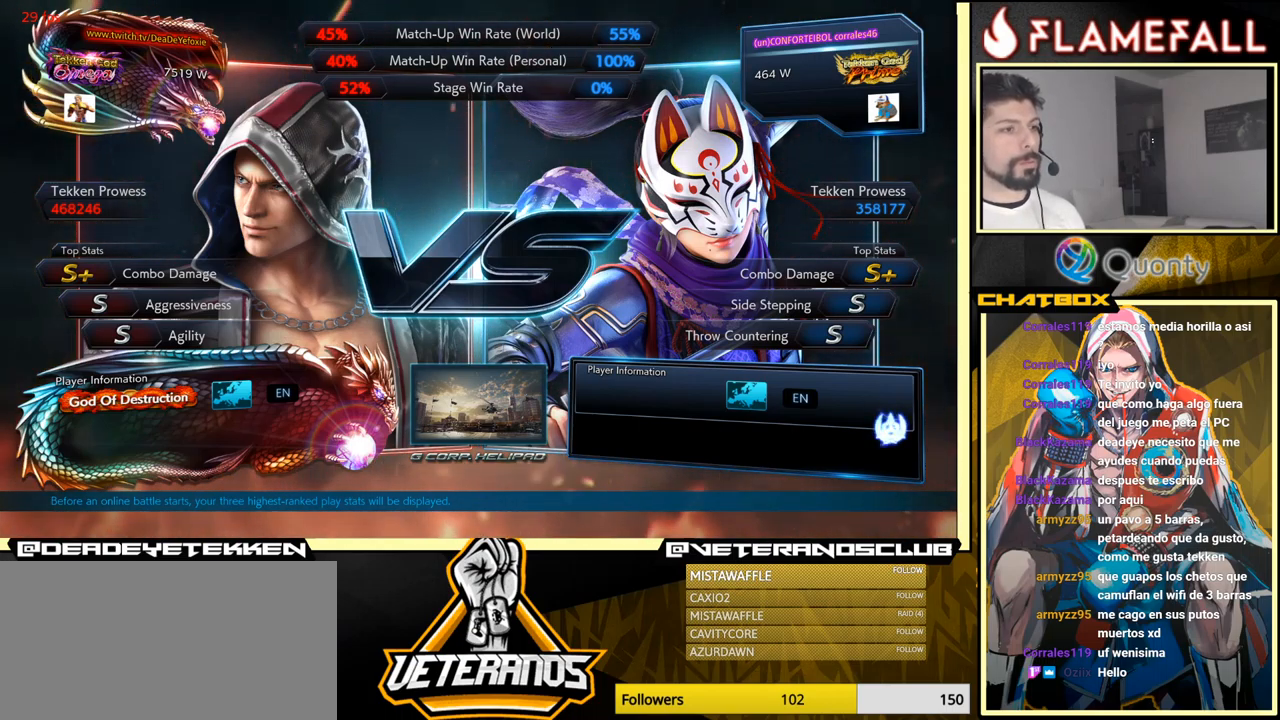
{"buttons": ["X", "Y", "L1", "R1"], "left_stick": "center", "events": [[183, "R1", "up"], [200, "L1", "up"], [216, "Y", "up"], [266, "X", "up"], [350, "L1", "down"], [366, "R1", "down"], [400, "Y", "down"], [433, "X", "down"]]}
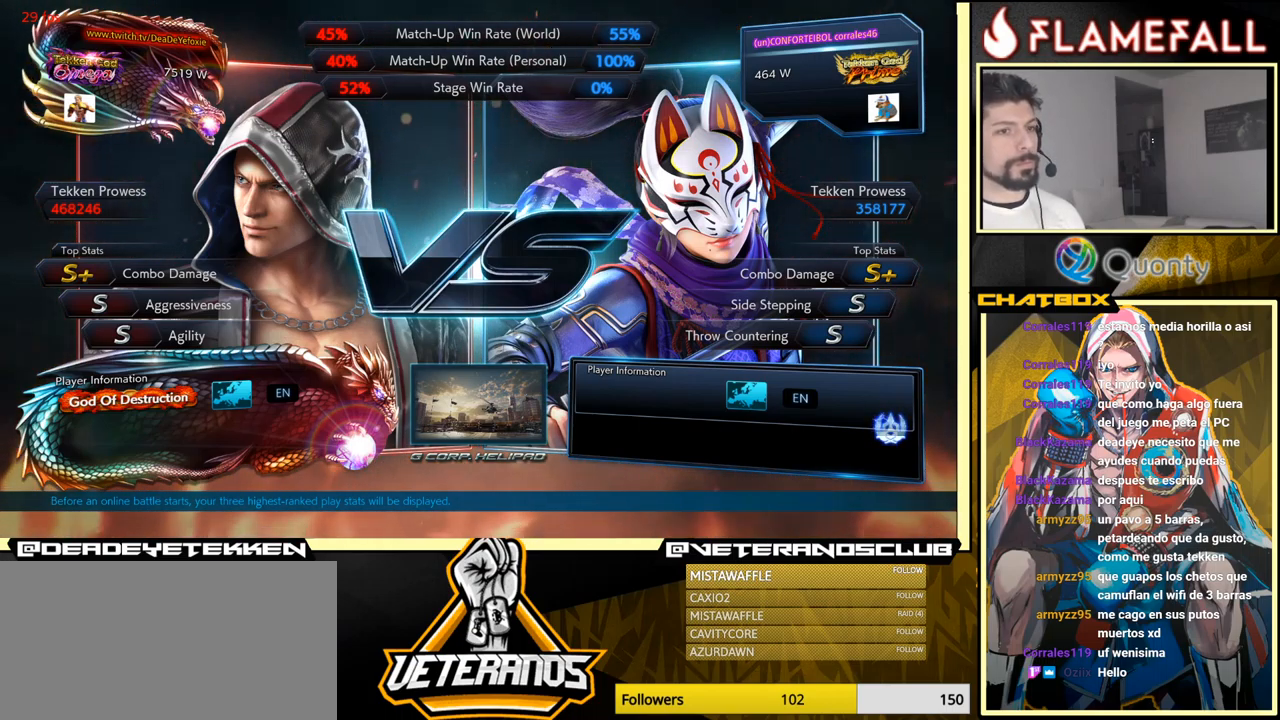
{"buttons": [], "left_stick": "center", "events": [[216, "R1", "up"], [266, "L1", "up"], [300, "Y", "up"], [383, "X", "up"]]}
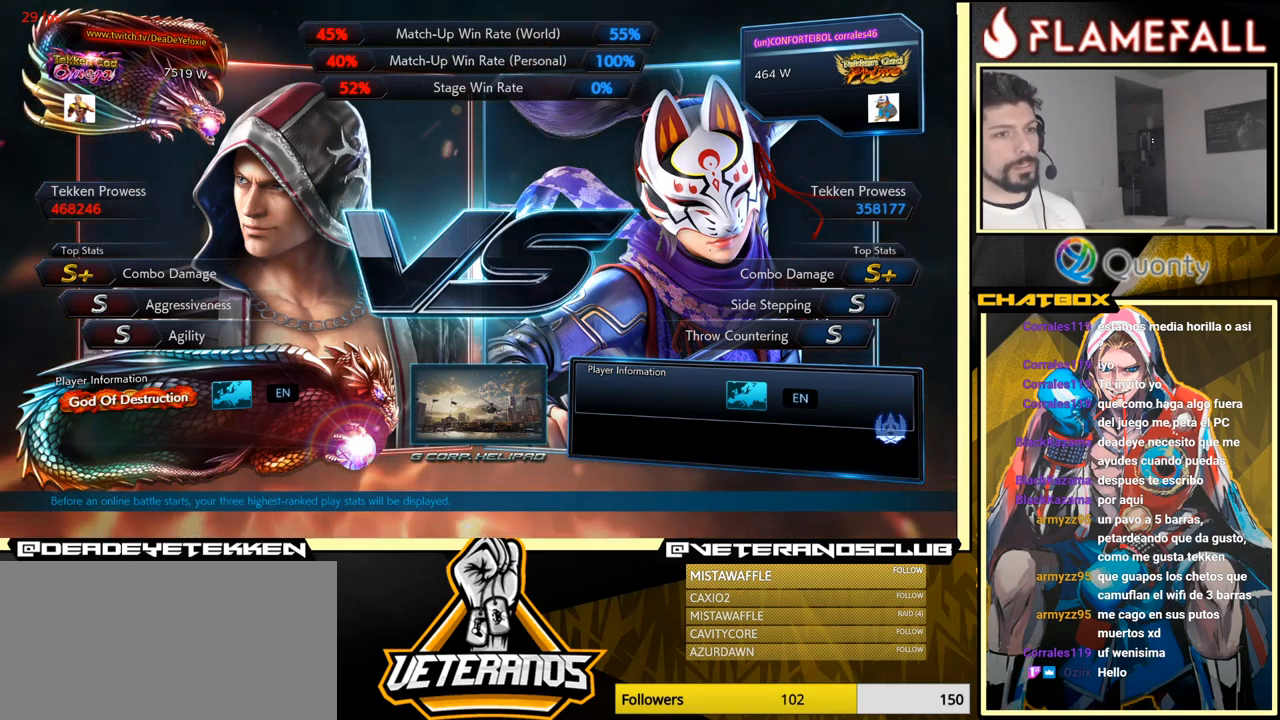
{"buttons": ["Y", "L1", "R1"], "left_stick": "center", "events": [[233, "L1", "down"], [316, "L1", "up"], [350, "X", "down"], [383, "X", "up"], [450, "L1", "down"], [483, "R1", "down"], [500, "Y", "down"]]}
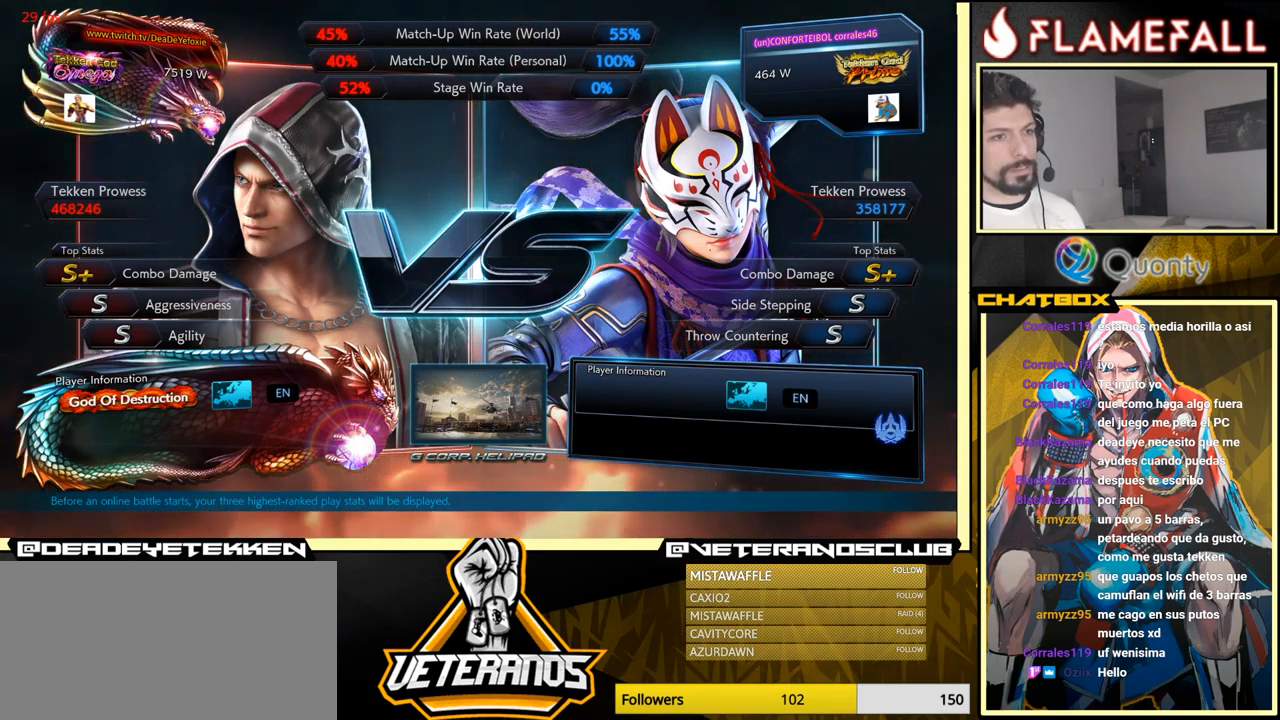
{"buttons": [], "left_stick": "center", "events": [[33, "X", "down"], [250, "R1", "up"], [250, "X", "up"], [283, "L1", "up"], [283, "Y", "up"]]}
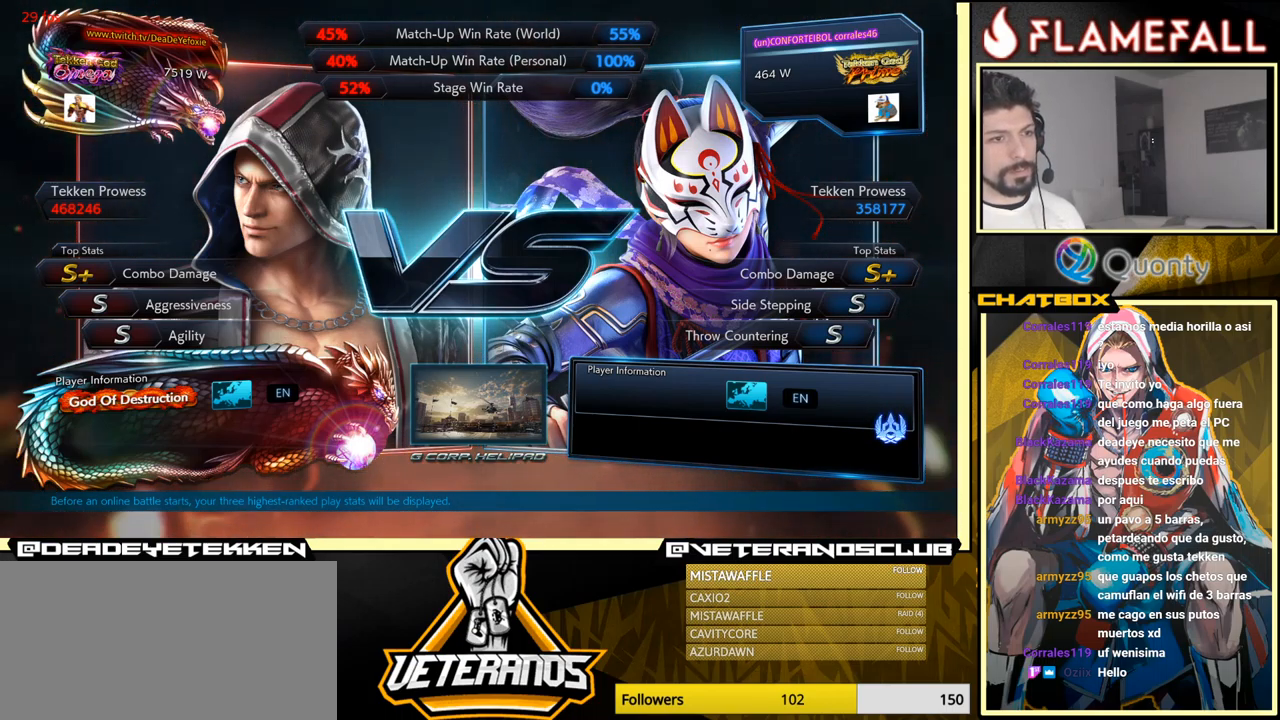
{"buttons": ["X", "Y", "L1", "R1"], "left_stick": "center", "events": [[200, "L1", "down"], [216, "R1", "down"], [233, "Y", "down"], [266, "X", "down"]]}
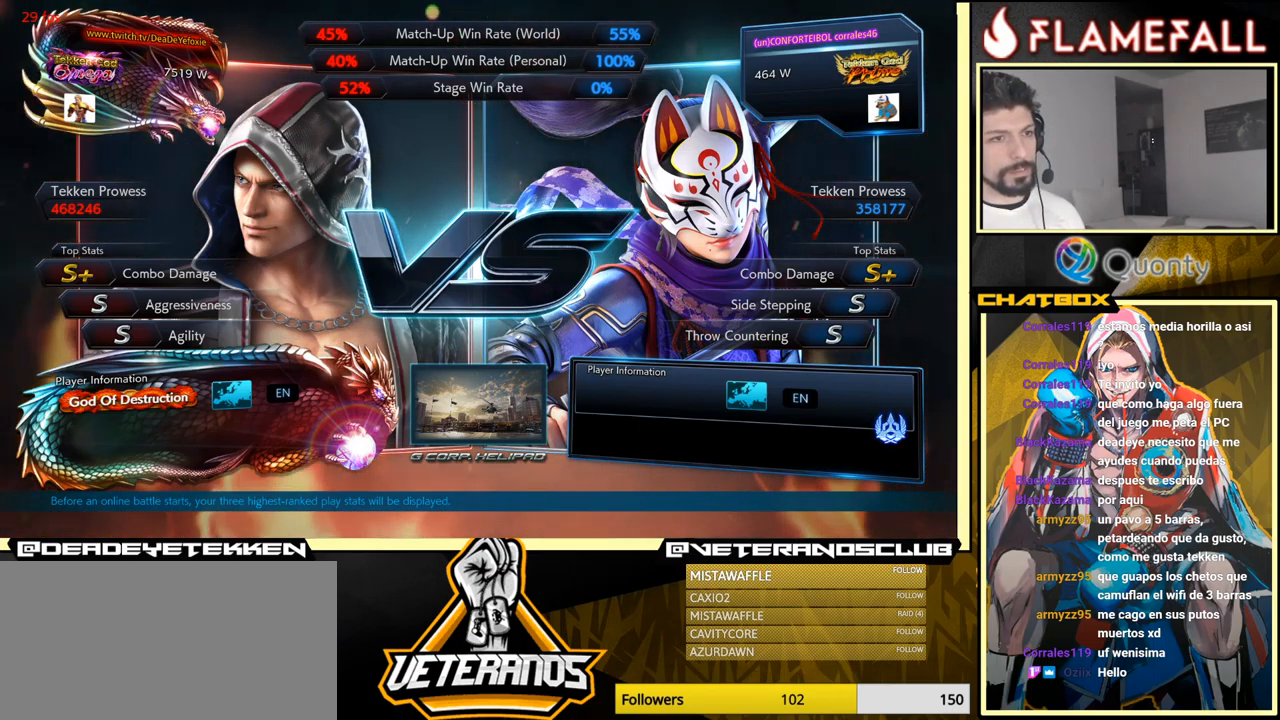
{"buttons": ["L1", "R1"], "left_stick": "center", "events": [[250, "R1", "up"], [316, "L1", "up"], [316, "Y", "up"], [367, "X", "up"], [483, "L1", "down"], [500, "R1", "down"]]}
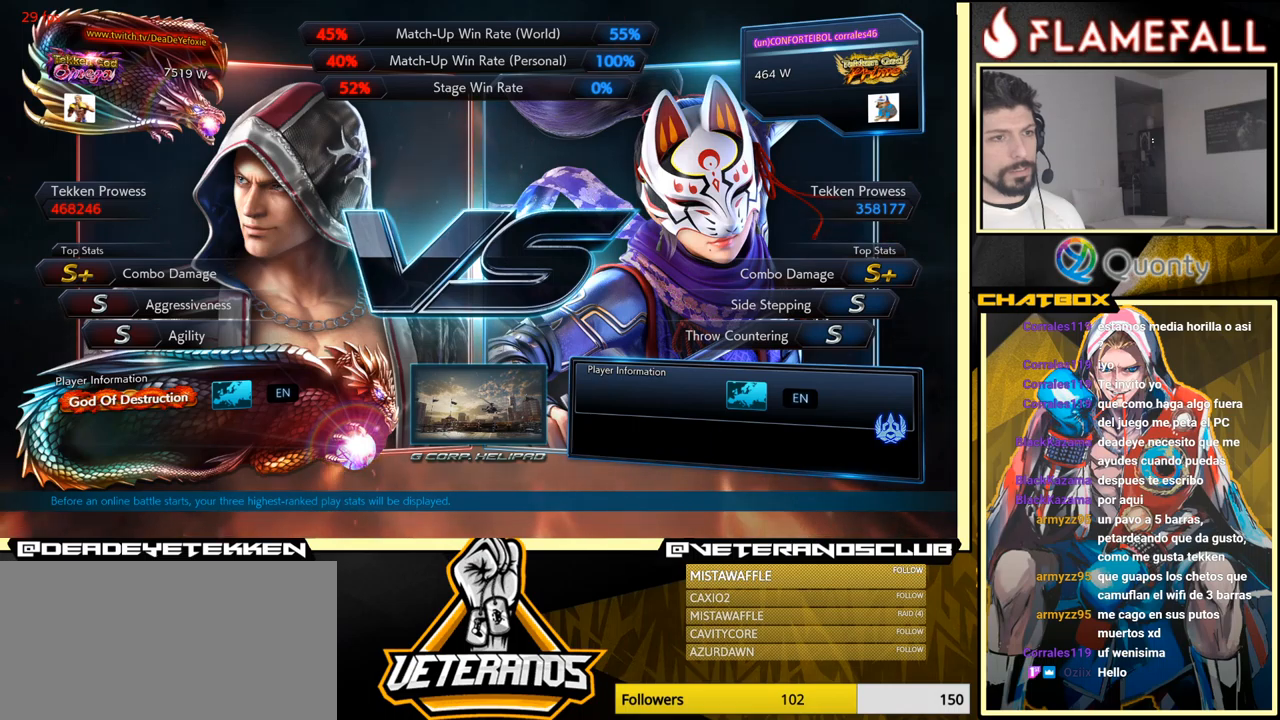
{"buttons": [], "left_stick": "center", "events": [[33, "Y", "down"], [67, "X", "down"], [250, "L1", "up"], [250, "R1", "up"], [283, "Y", "up"], [317, "X", "up"]]}
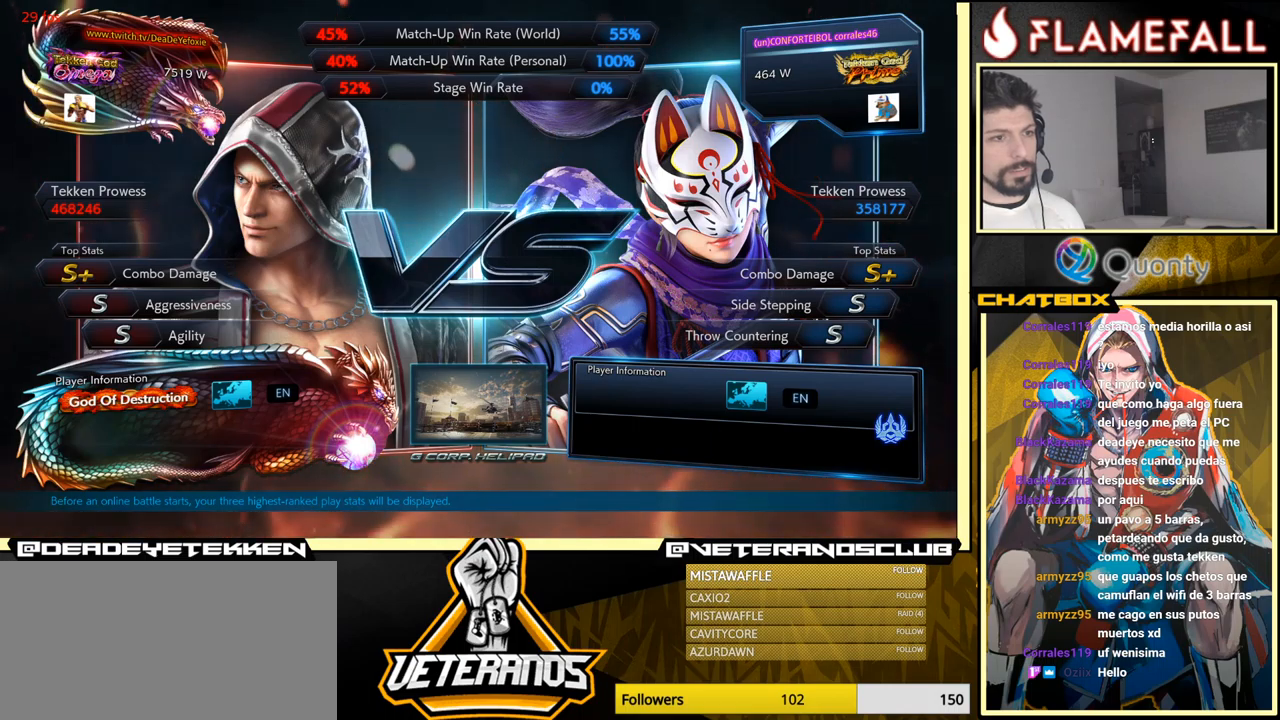
{"buttons": [], "left_stick": "center", "events": [[183, "Y", "down"], [233, "Y", "up"], [433, "Y", "down"], [467, "Y", "up"]]}
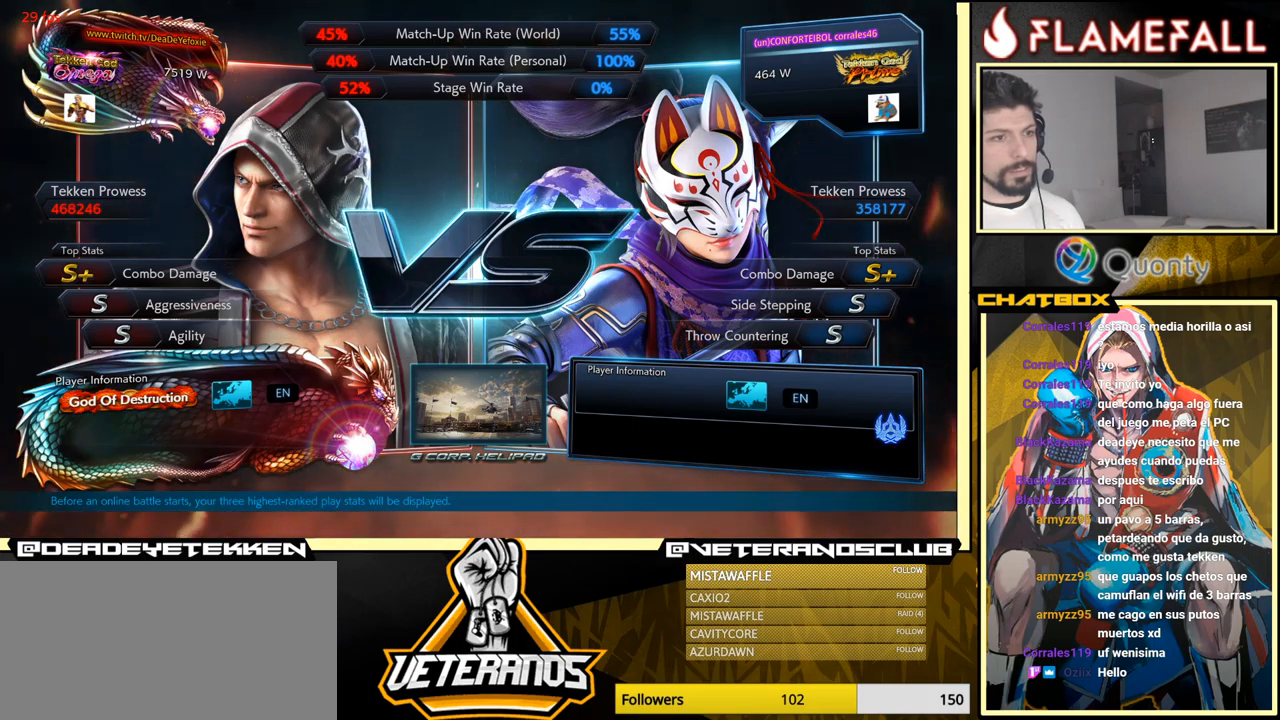
{"buttons": [], "left_stick": "center", "events": []}
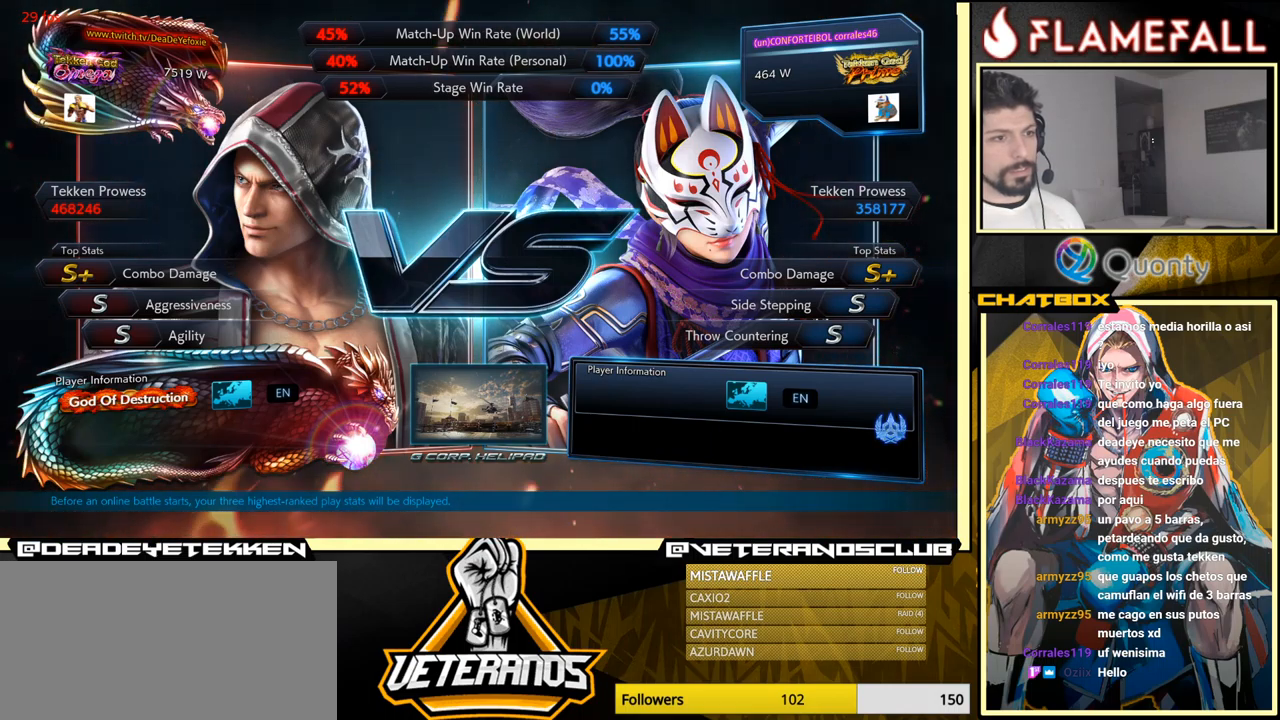
{"buttons": [], "left_stick": "center", "events": []}
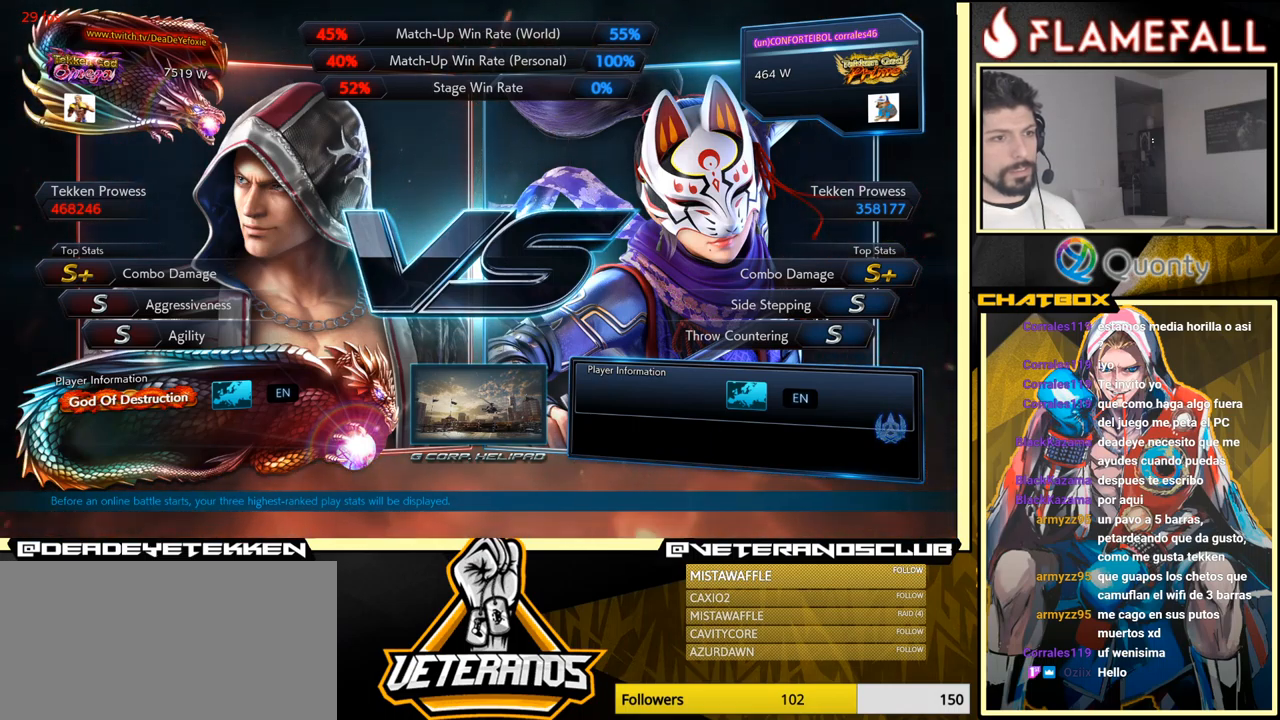
{"buttons": [], "left_stick": "center", "events": []}
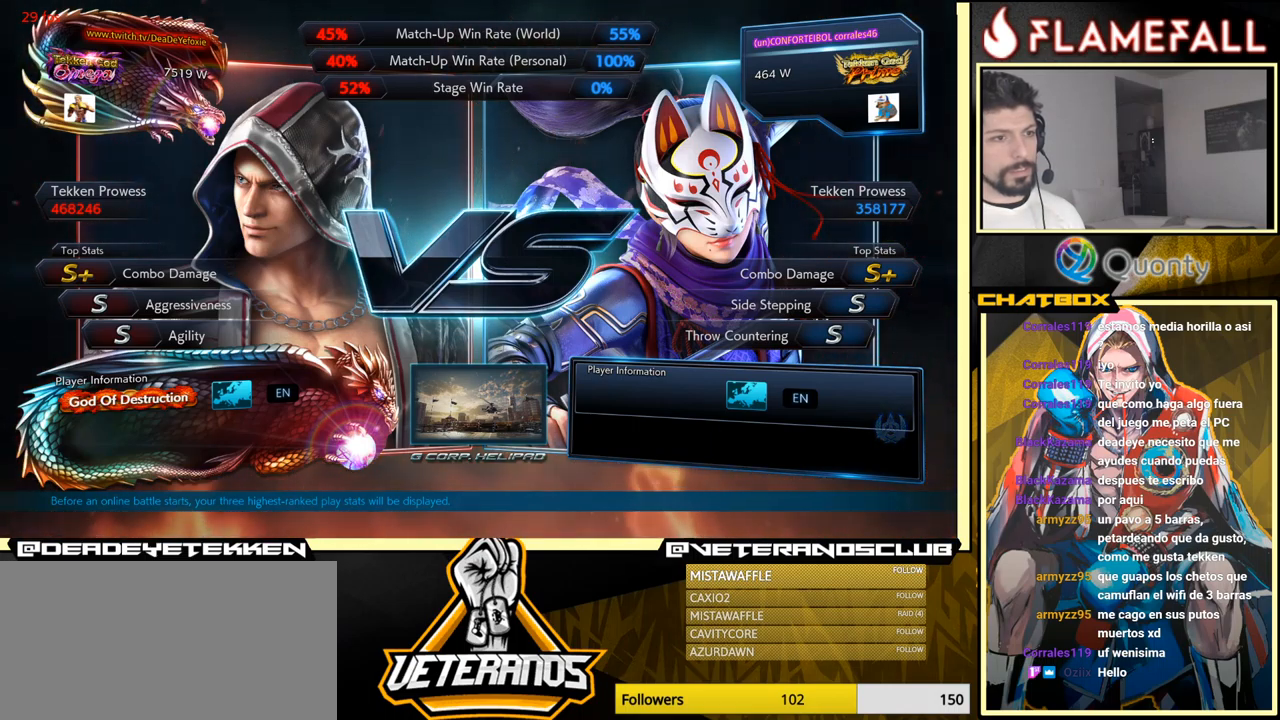
{"buttons": [], "left_stick": "center", "events": [[17, "A", "down"], [217, "A", "up"]]}
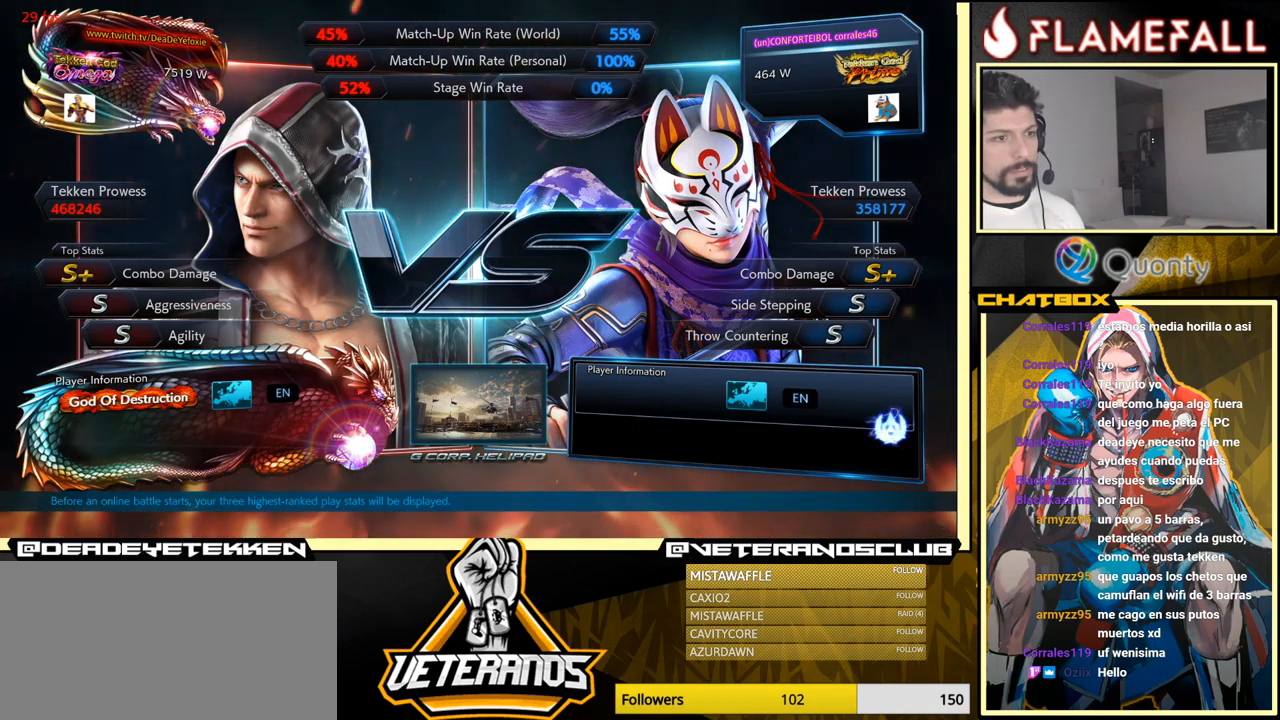
{"buttons": ["A"], "left_stick": "center", "events": [[333, "A", "down"]]}
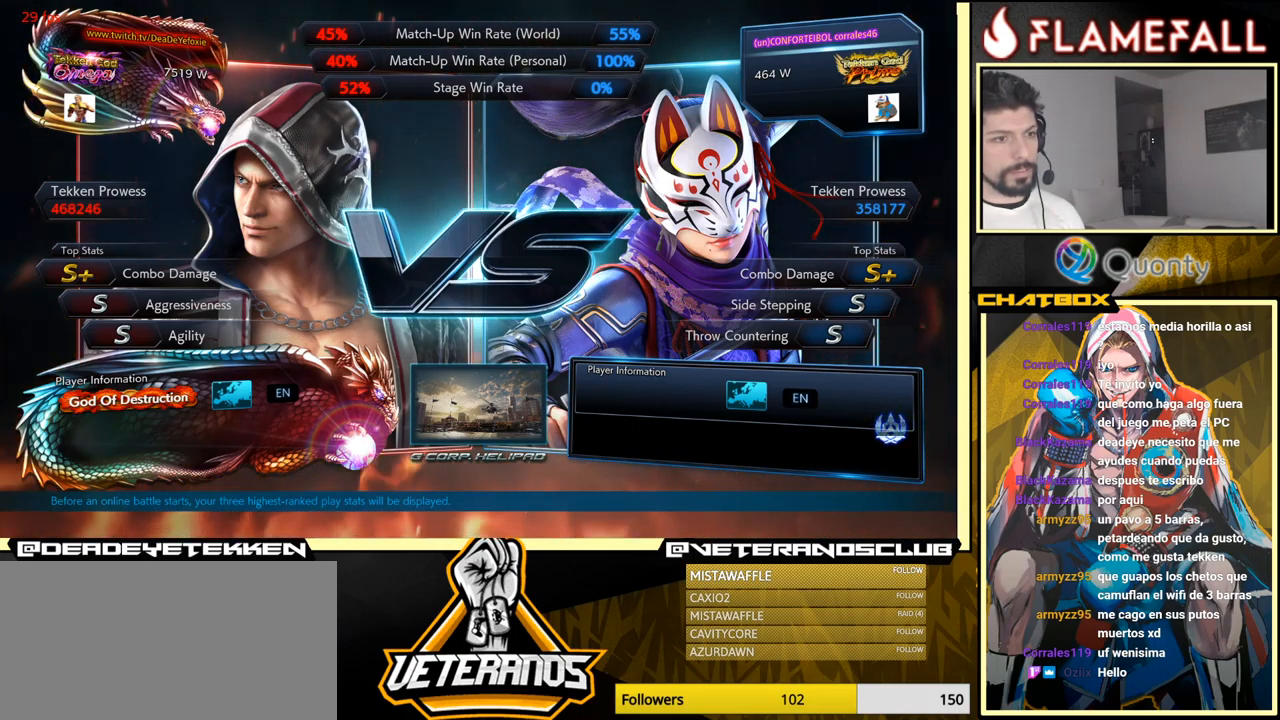
{"buttons": [], "left_stick": "center", "events": [[33, "A", "up"], [300, "A", "down"], [500, "A", "up"]]}
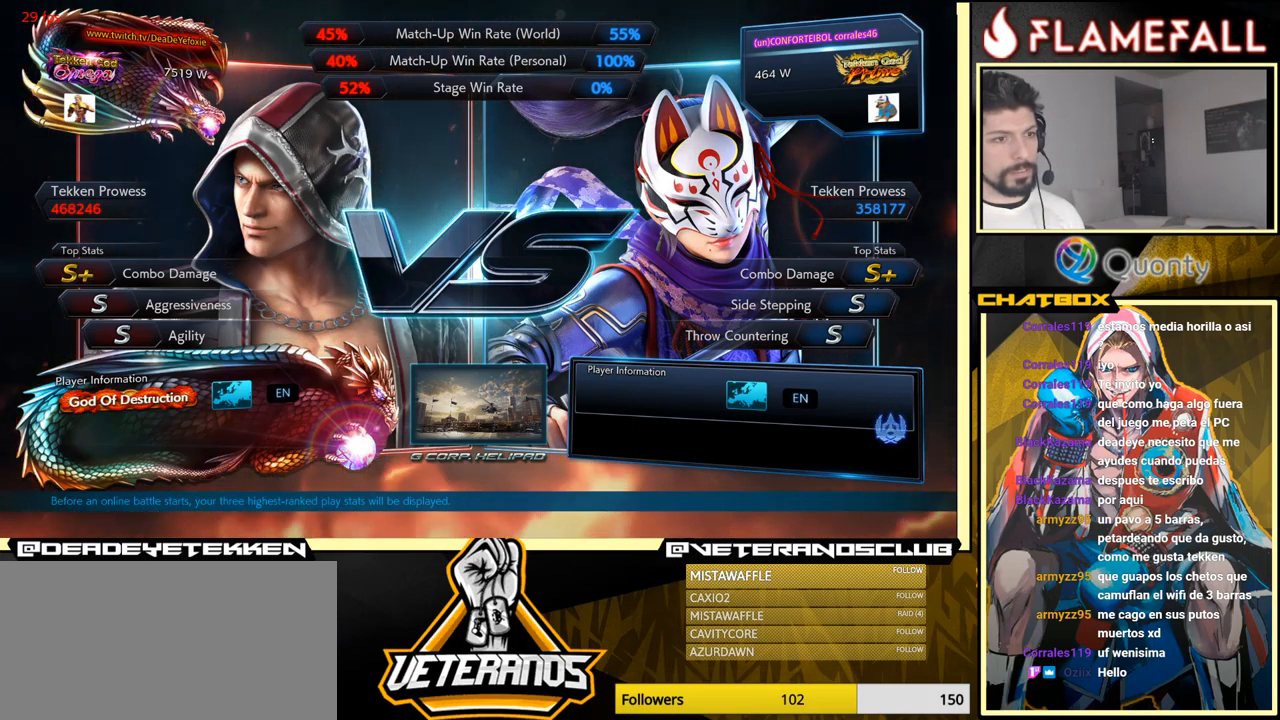
{"buttons": [], "left_stick": "center", "events": [[200, "A", "down"], [467, "A", "up"]]}
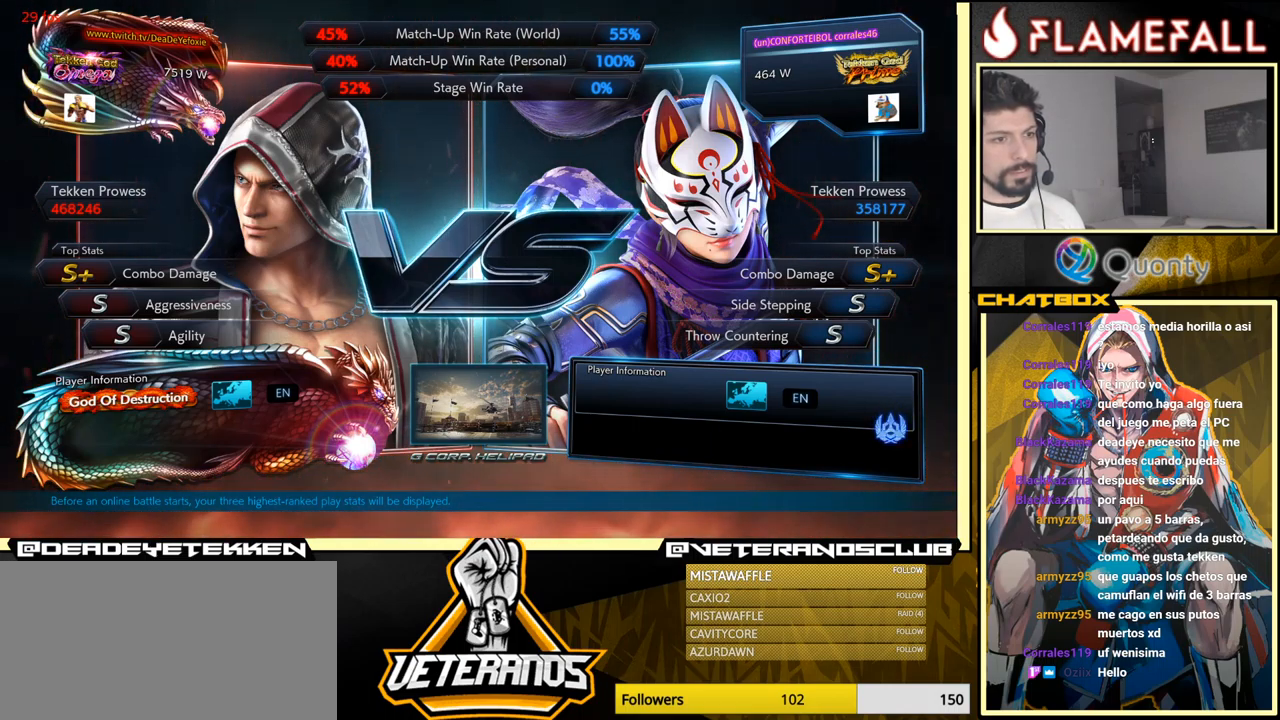
{"buttons": ["A"], "left_stick": "center", "events": [[183, "A", "down"], [317, "A", "up"], [500, "A", "down"]]}
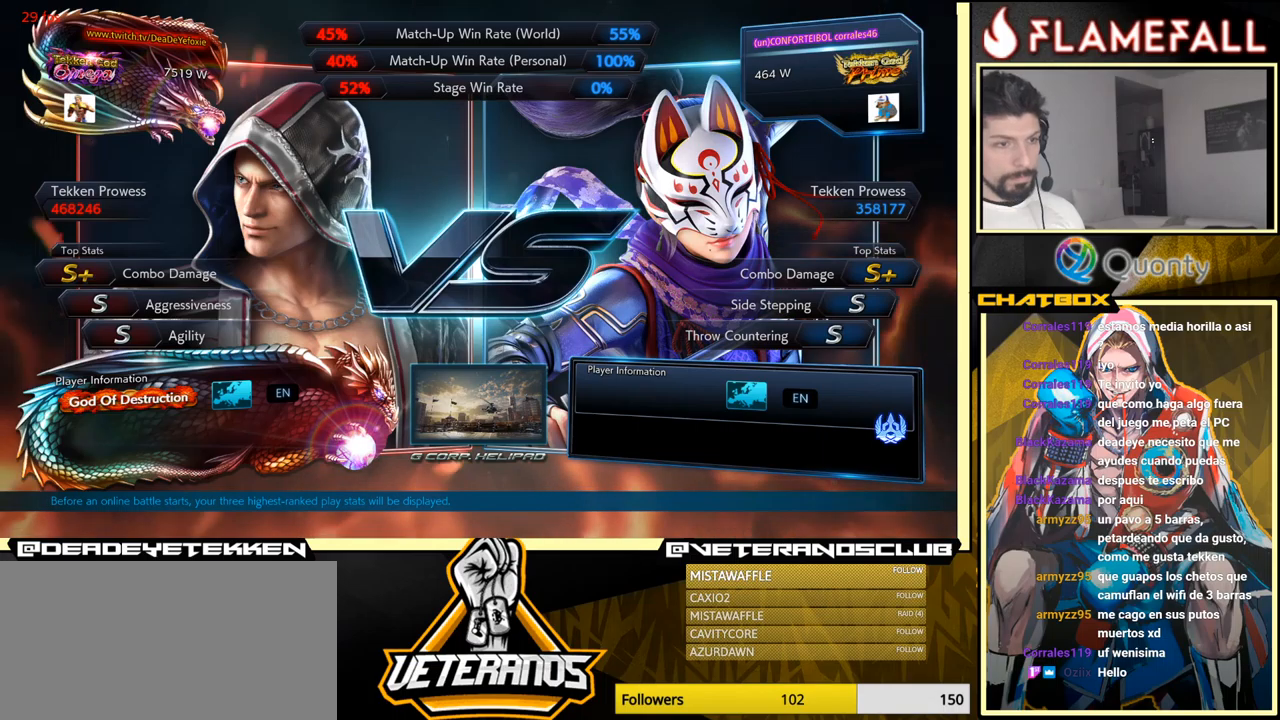
{"buttons": [], "left_stick": "center", "events": [[167, "A", "up"], [334, "A", "down"], [467, "A", "up"]]}
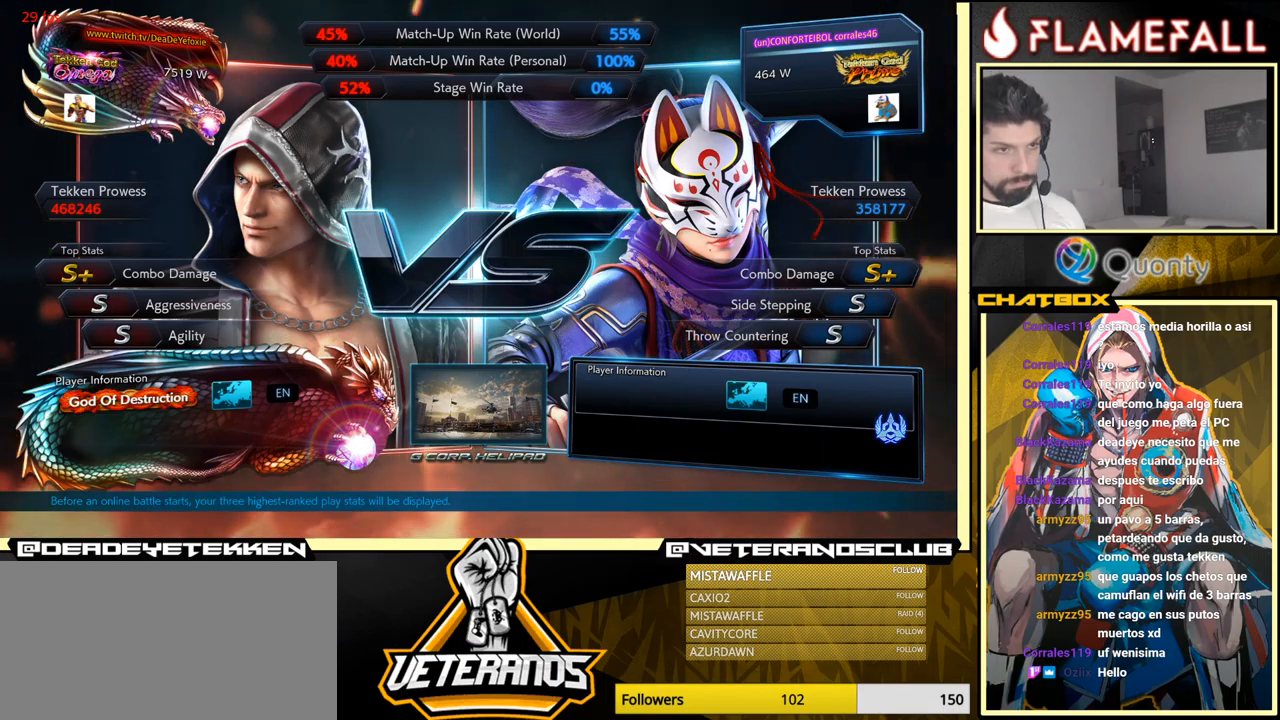
{"buttons": ["A"], "left_stick": "center", "events": [[117, "A", "down"], [284, "A", "up"], [484, "A", "down"]]}
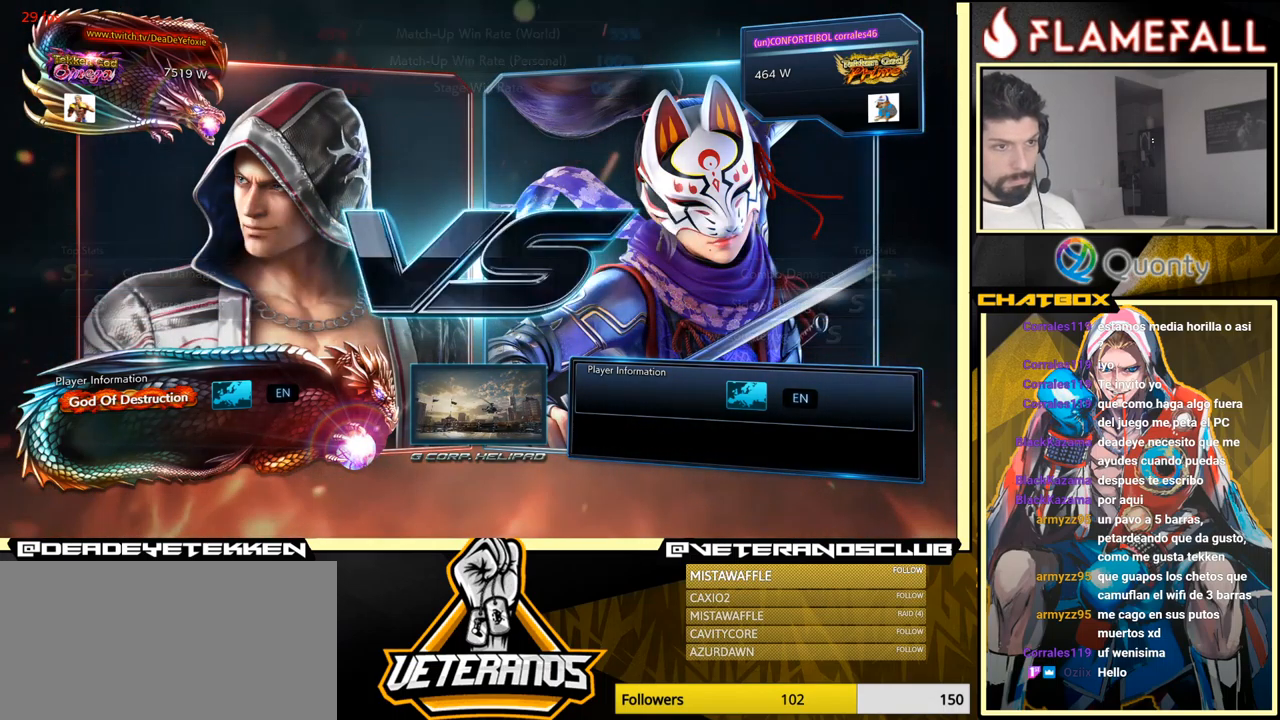
{"buttons": [], "left_stick": "center", "events": [[150, "A", "up"]]}
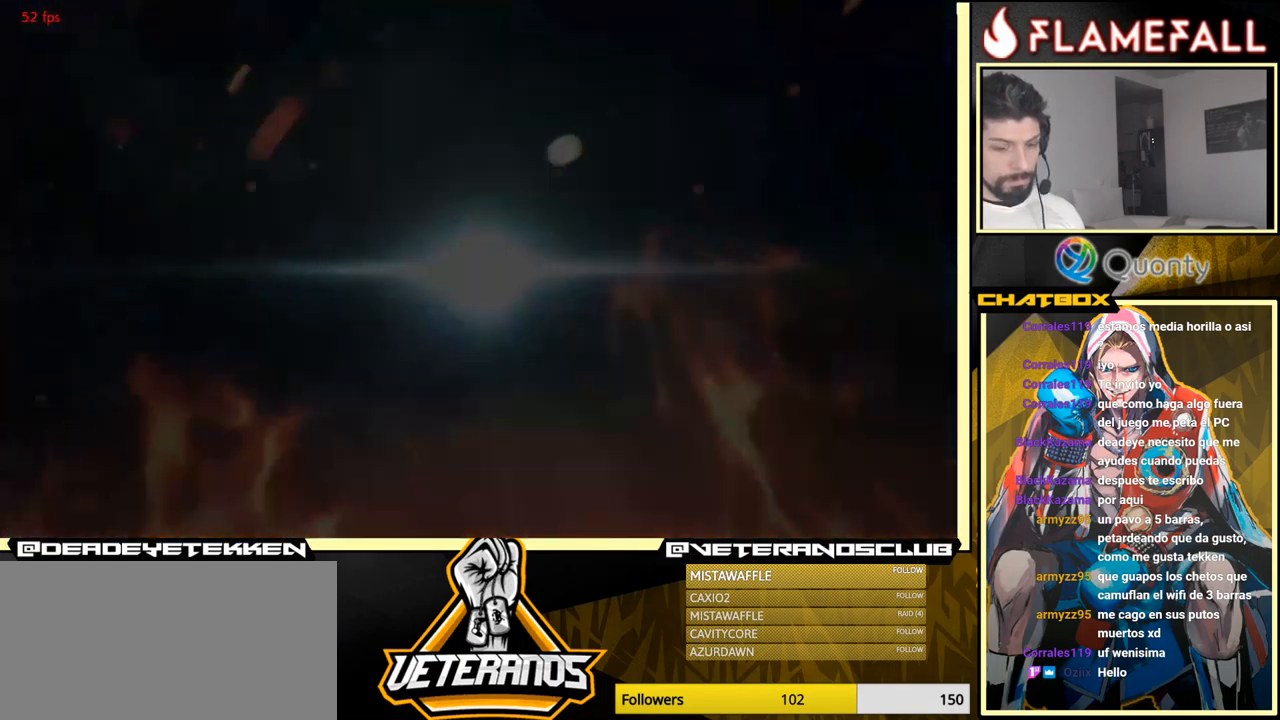
{"buttons": [], "left_stick": "center", "events": [[284, "START", "down"], [384, "START", "up"]]}
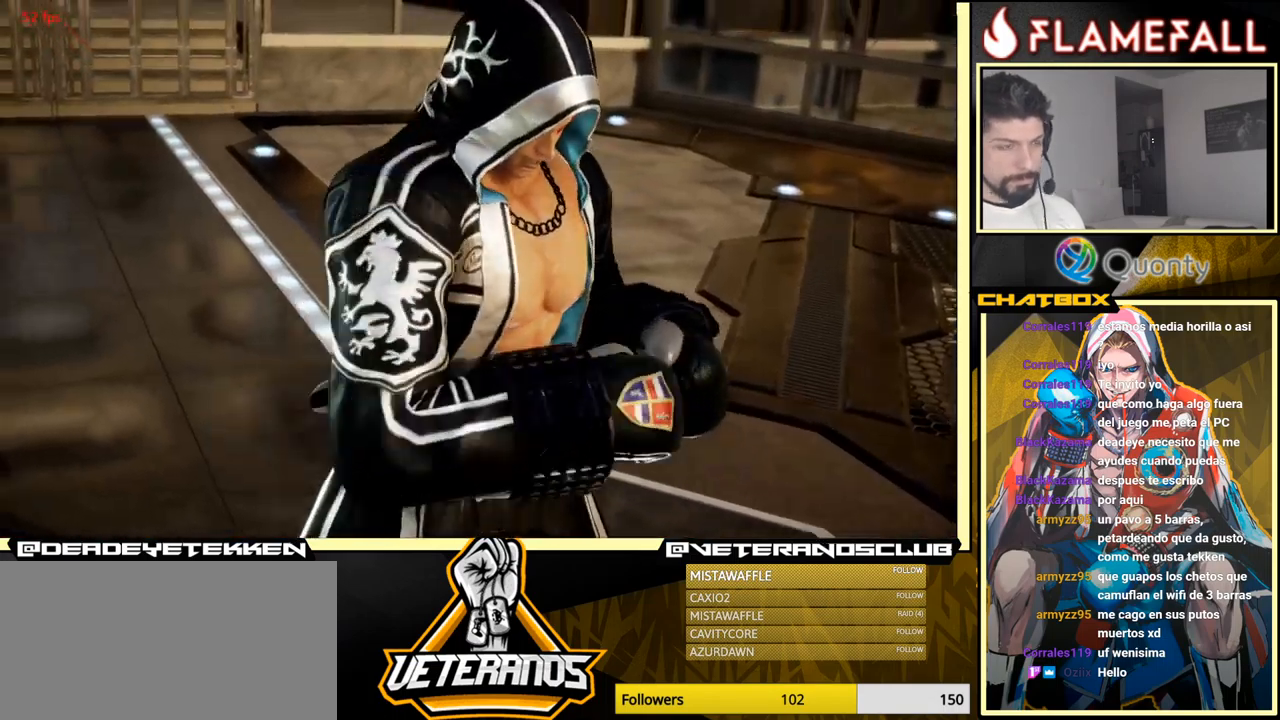
{"buttons": ["START"], "left_stick": "center", "events": [[84, "START", "down"], [200, "START", "up"], [367, "START", "down"]]}
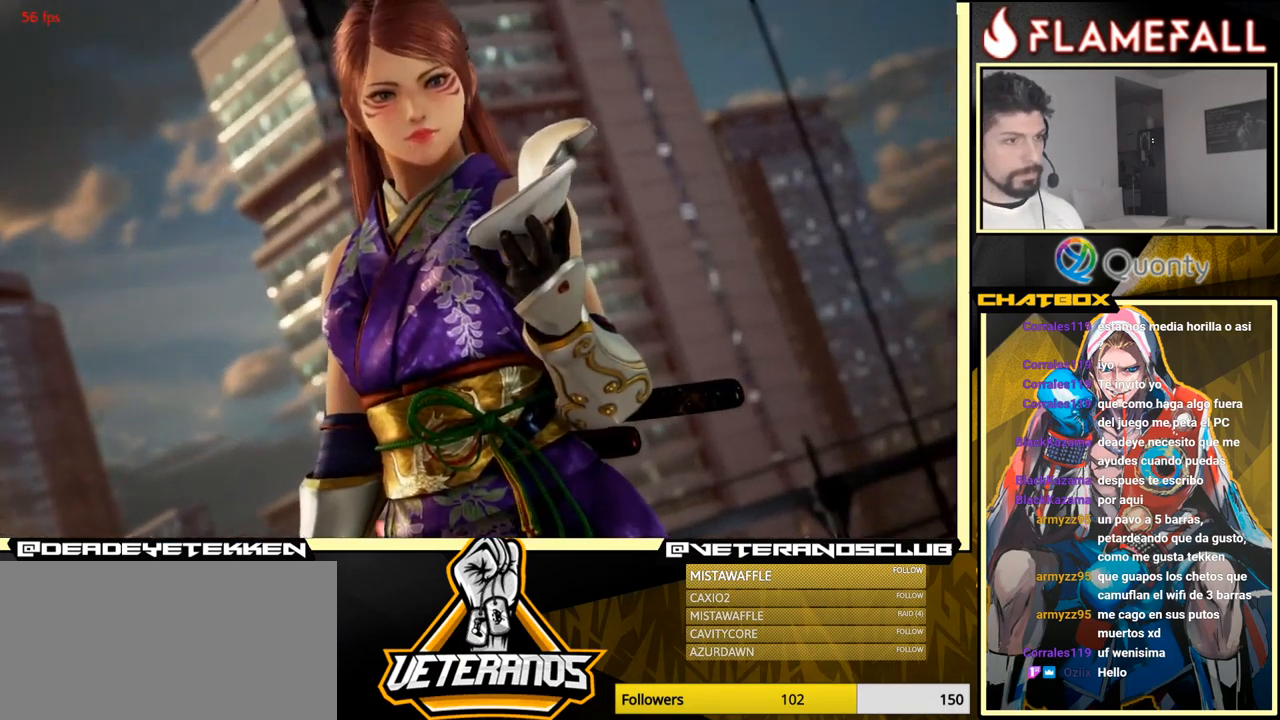
{"buttons": [], "left_stick": "center", "events": [[34, "START", "up"], [300, "START", "down"], [434, "START", "up"]]}
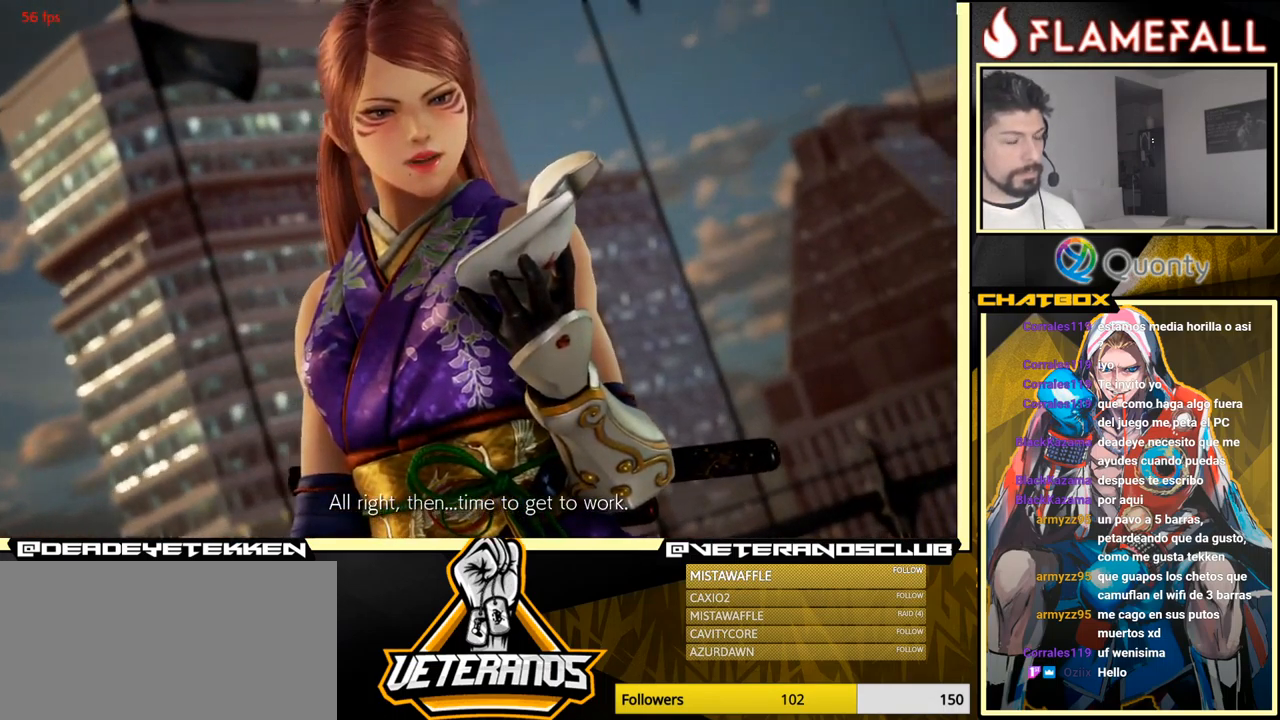
{"buttons": [], "left_stick": "center", "events": [[167, "START", "down"], [317, "START", "up"]]}
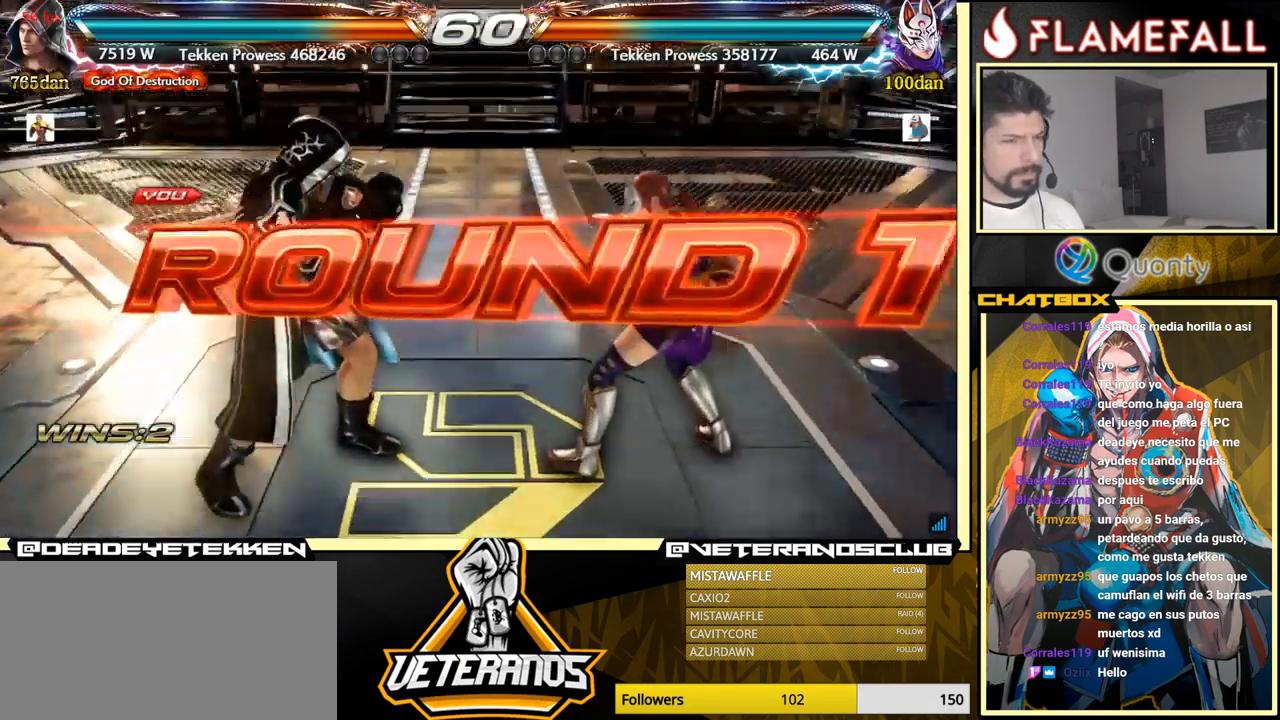
{"buttons": [], "left_stick": "center", "events": []}
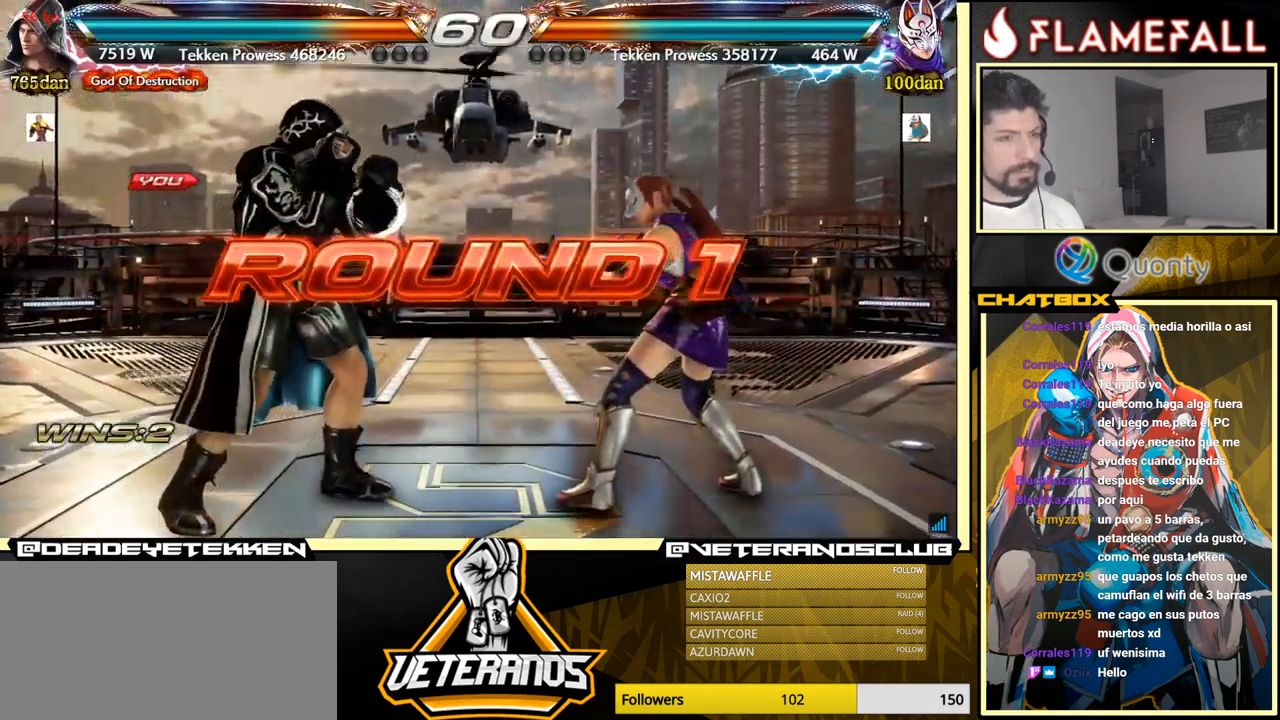
{"buttons": [], "left_stick": "center", "events": []}
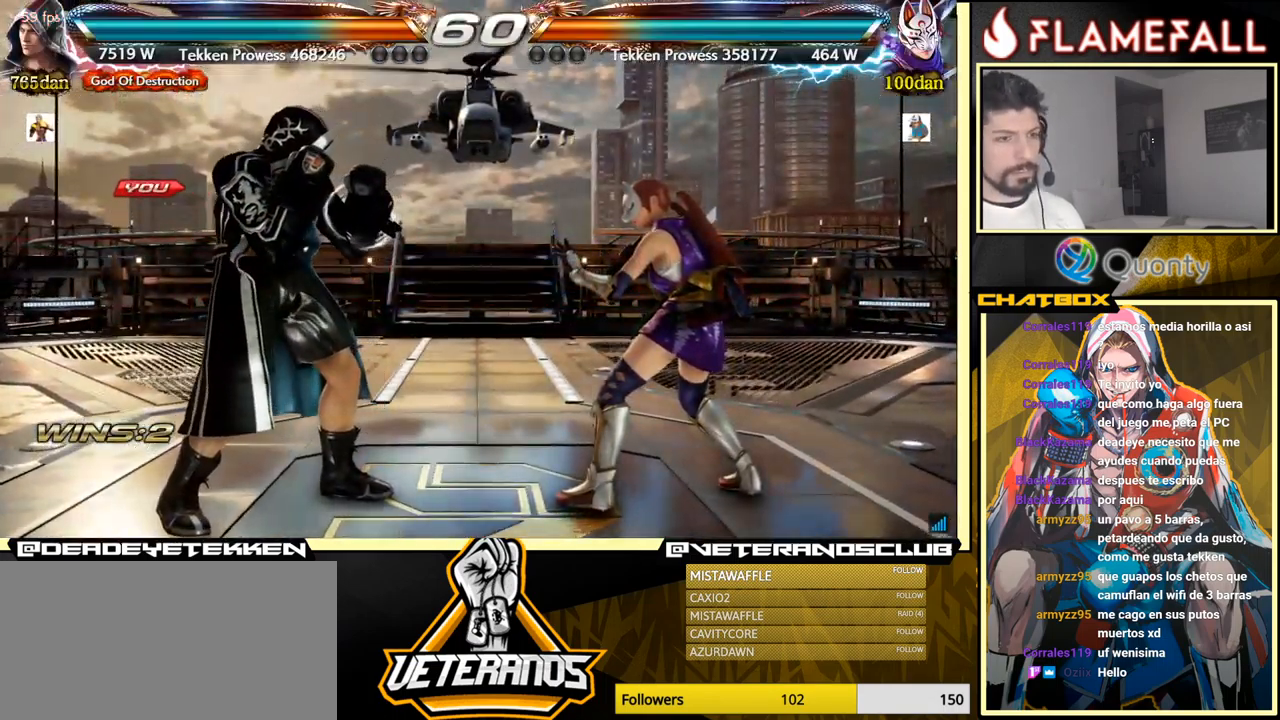
{"buttons": [], "left_stick": "center", "events": []}